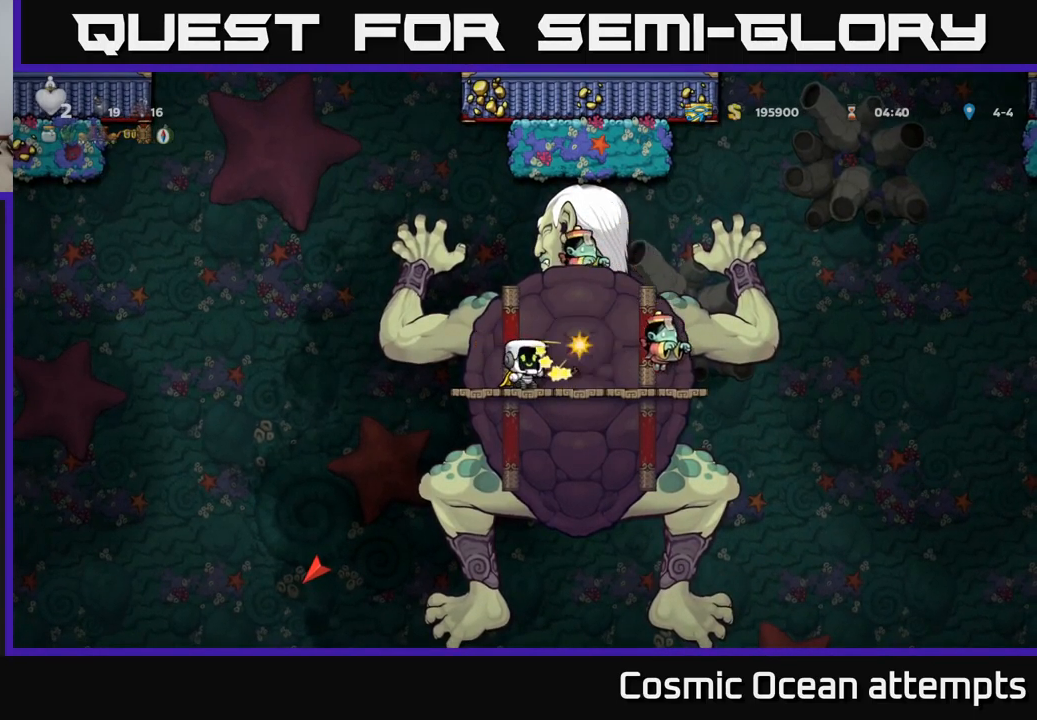
Gameplay with a controller (Xbox layout); each line is a JSON object with the inputs held at the frame after it. "events" lists button and stick changes between this image and that frame as [ms after this image, input, new state], when the widget could be followed in between. Not read: right_stick.
{"buttons": [], "left_stick": "center", "events": [[100, "X", "down"], [317, "X", "up"]]}
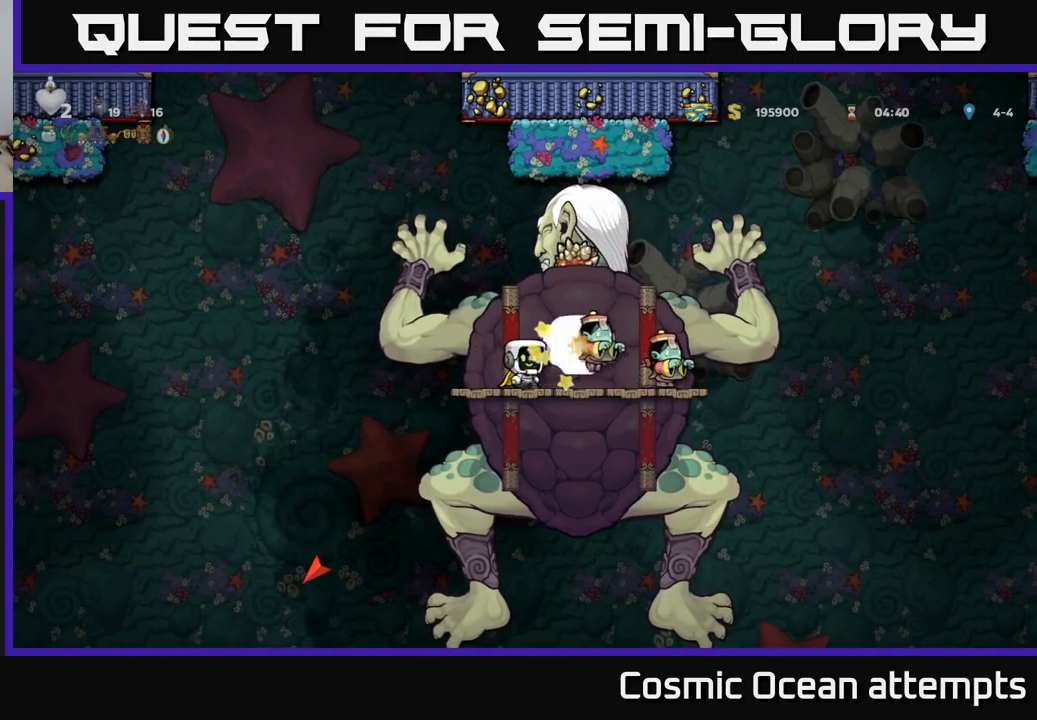
{"buttons": [], "left_stick": "center", "events": [[17, "X", "down"], [184, "X", "up"], [250, "DPAD_LEFT", "down"], [400, "DPAD_LEFT", "up"]]}
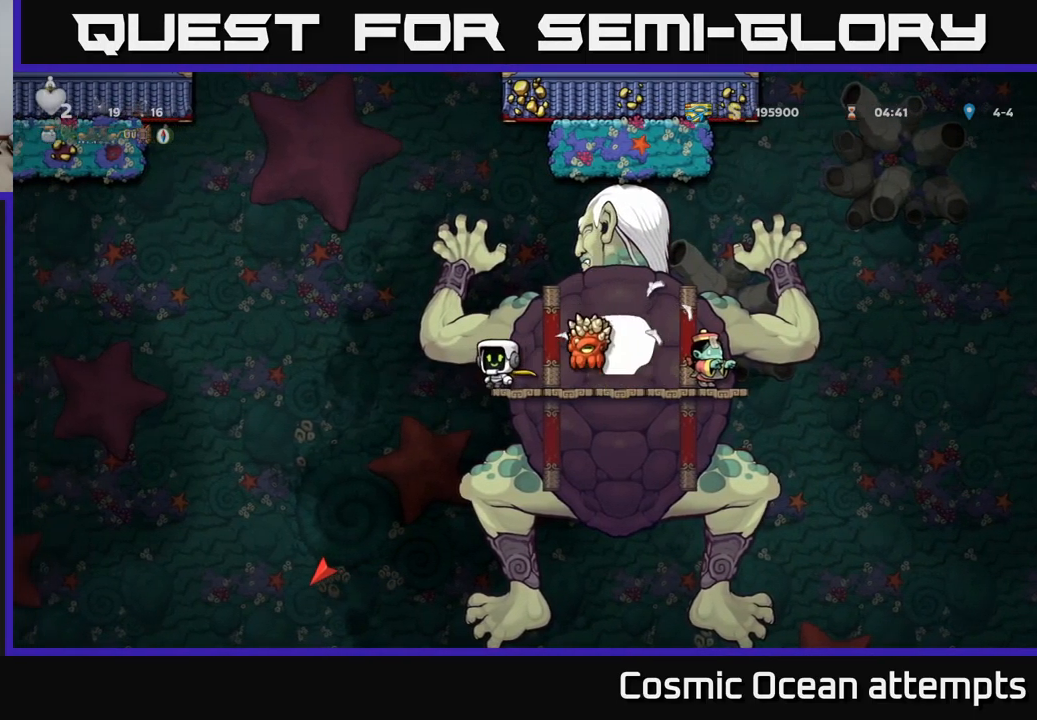
{"buttons": ["A", "DPAD_LEFT"], "left_stick": "center", "events": [[50, "A", "down"], [67, "DPAD_LEFT", "down"], [350, "A", "up"], [434, "A", "down"]]}
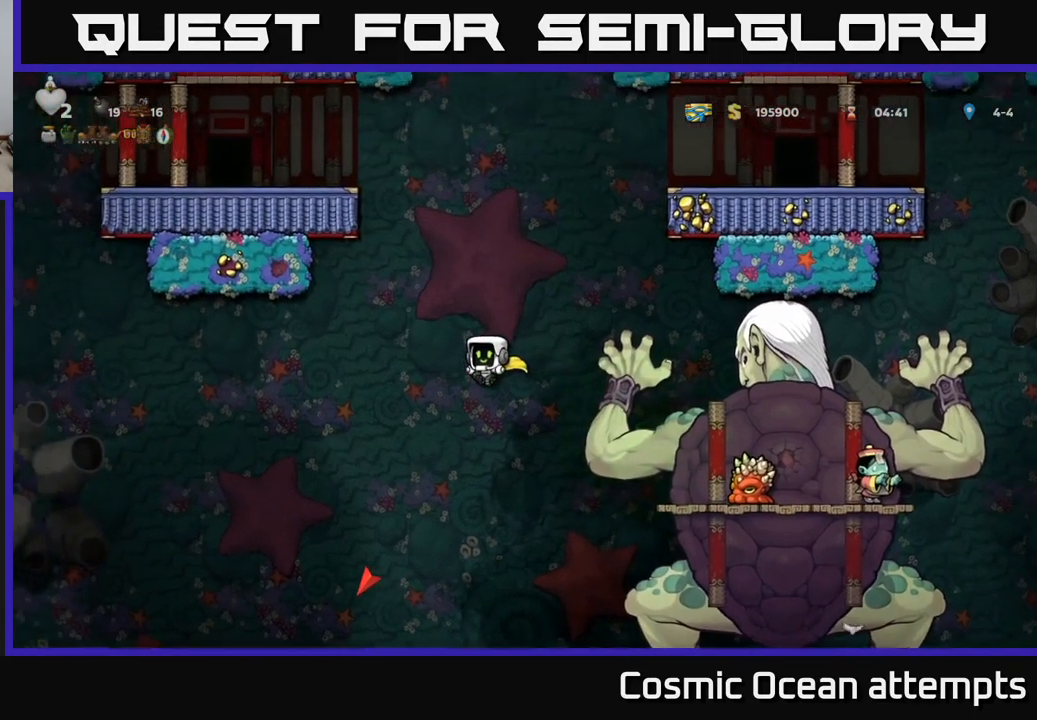
{"buttons": ["A", "DPAD_LEFT"], "left_stick": "center", "events": []}
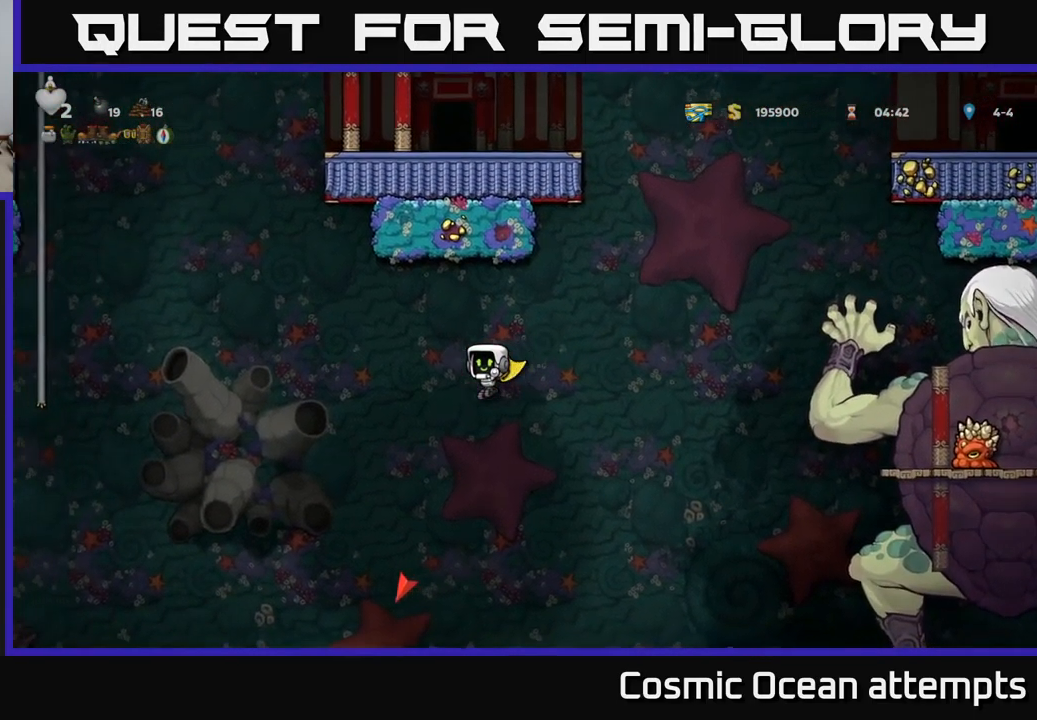
{"buttons": ["A", "DPAD_LEFT"], "left_stick": "center", "events": []}
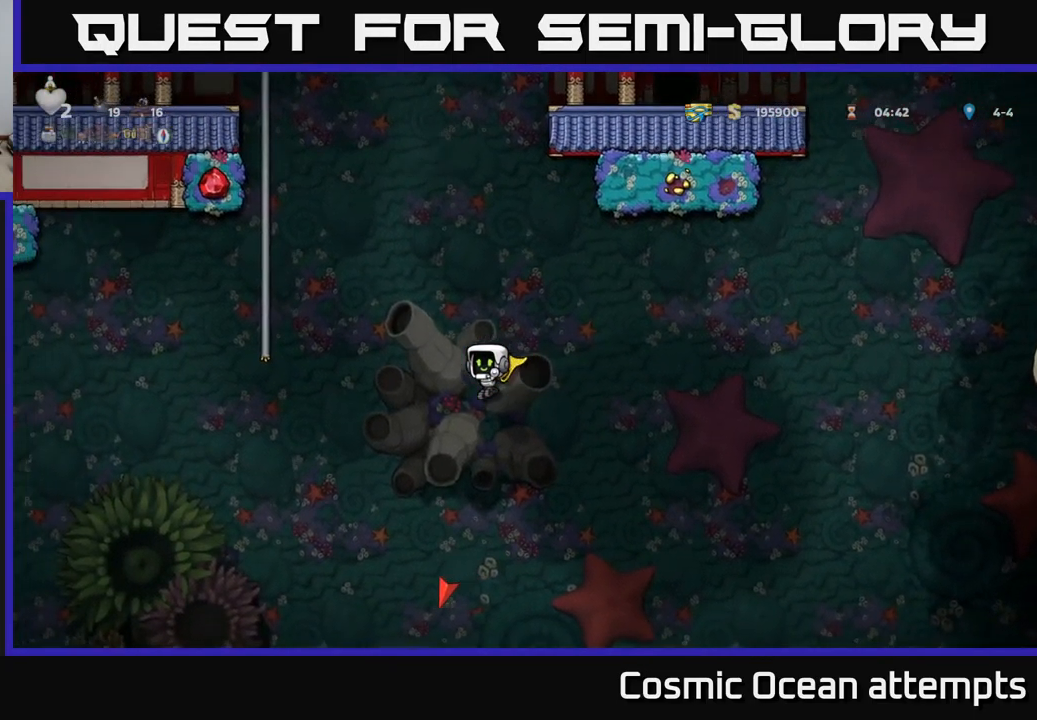
{"buttons": ["A", "DPAD_LEFT"], "left_stick": "center", "events": []}
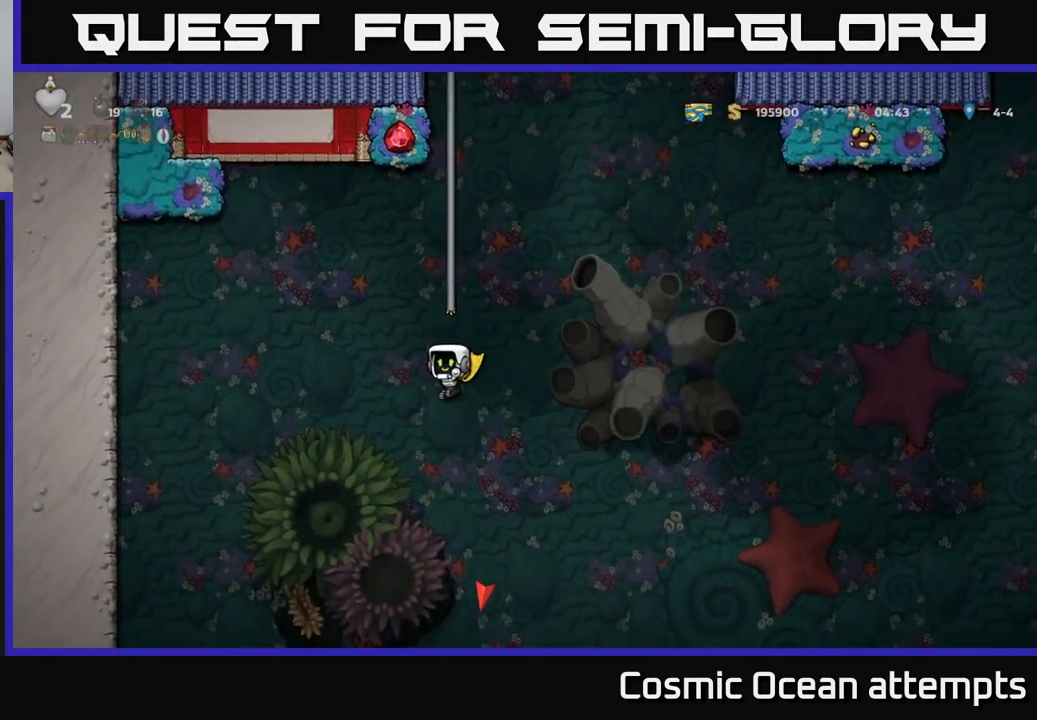
{"buttons": ["A", "DPAD_LEFT"], "left_stick": "center", "events": []}
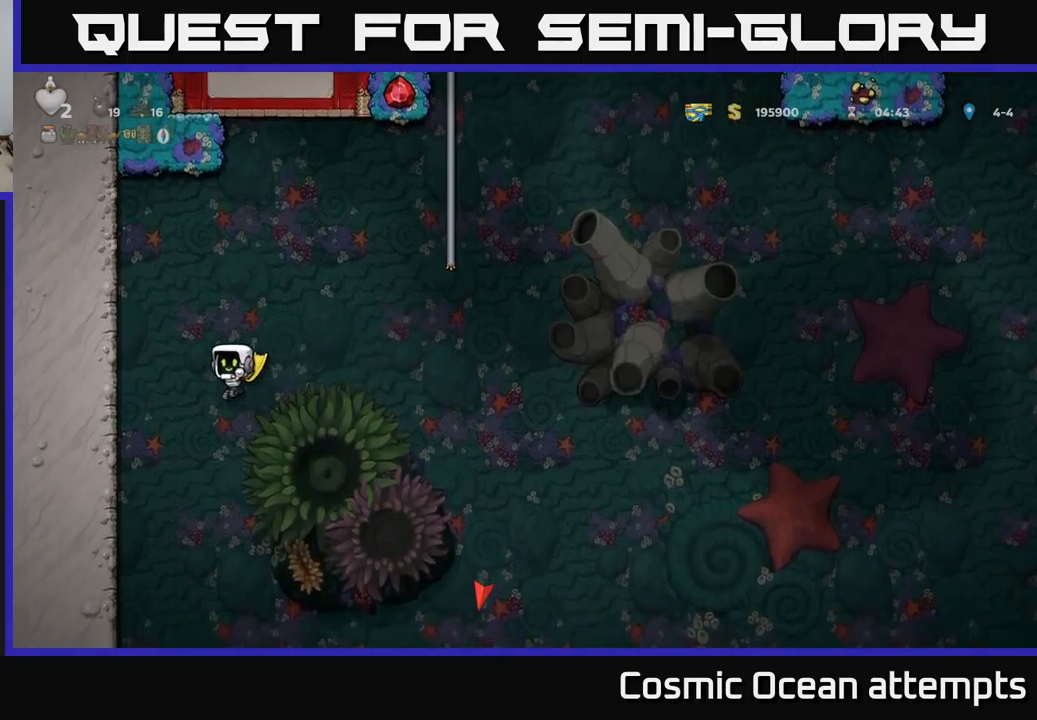
{"buttons": ["A", "DPAD_LEFT"], "left_stick": "center", "events": [[267, "A", "up"], [383, "A", "down"]]}
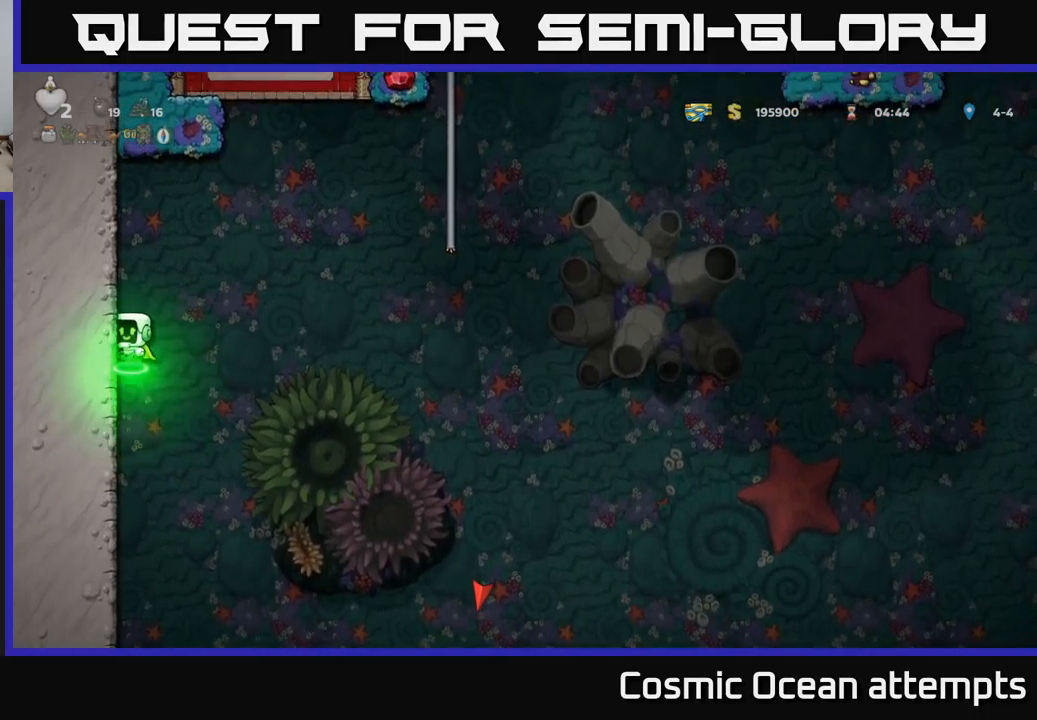
{"buttons": ["A", "DPAD_RIGHT"], "left_stick": "center", "events": [[50, "A", "up"], [250, "DPAD_LEFT", "up"], [267, "A", "down"], [283, "DPAD_RIGHT", "down"]]}
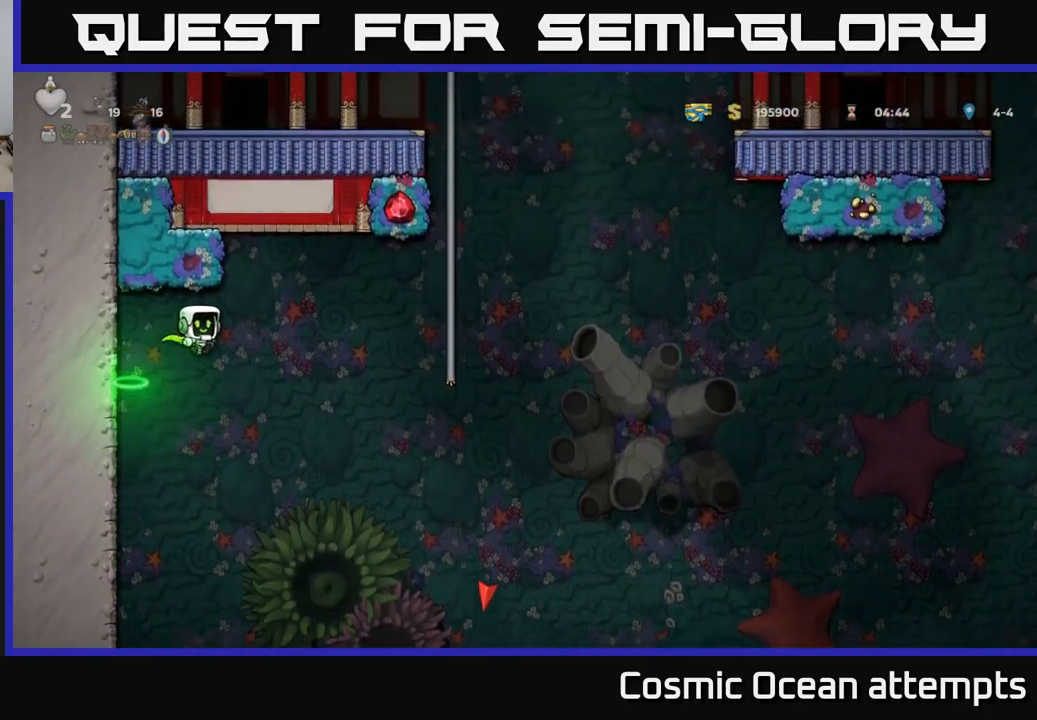
{"buttons": ["A", "DPAD_UP", "DPAD_RIGHT"], "left_stick": "center", "events": [[117, "A", "up"], [167, "A", "down"], [483, "DPAD_UP", "down"]]}
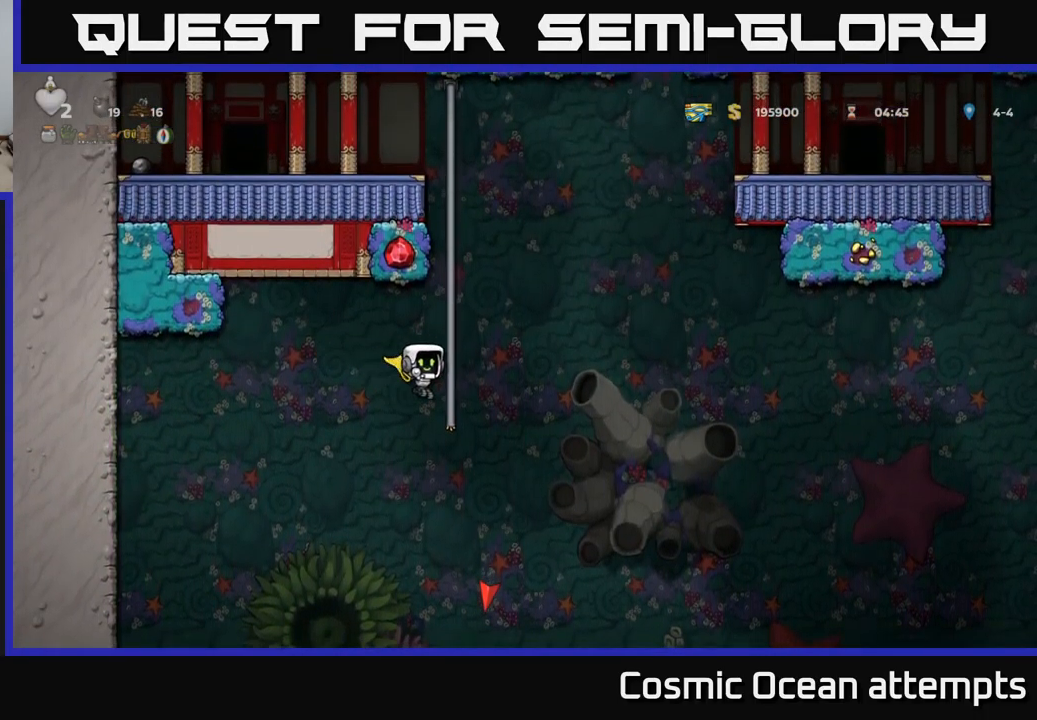
{"buttons": ["DPAD_UP"], "left_stick": "center", "events": [[67, "DPAD_RIGHT", "up"], [467, "A", "up"]]}
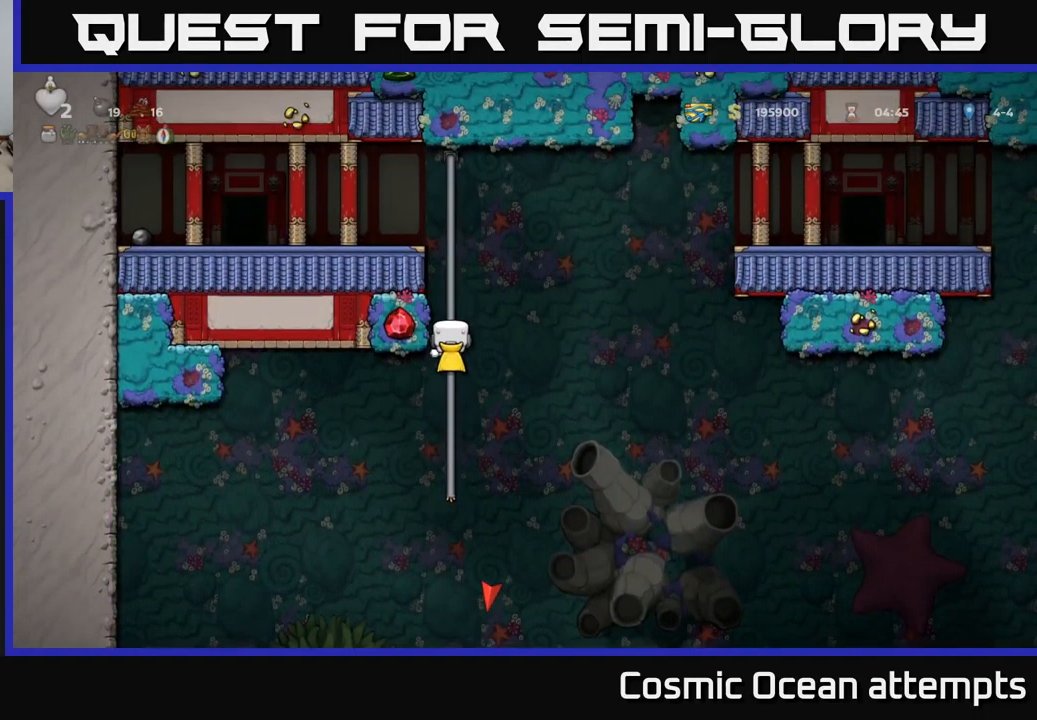
{"buttons": ["A", "DPAD_RIGHT"], "left_stick": "center", "events": [[133, "DPAD_RIGHT", "down"], [133, "DPAD_UP", "up"], [150, "A", "down"]]}
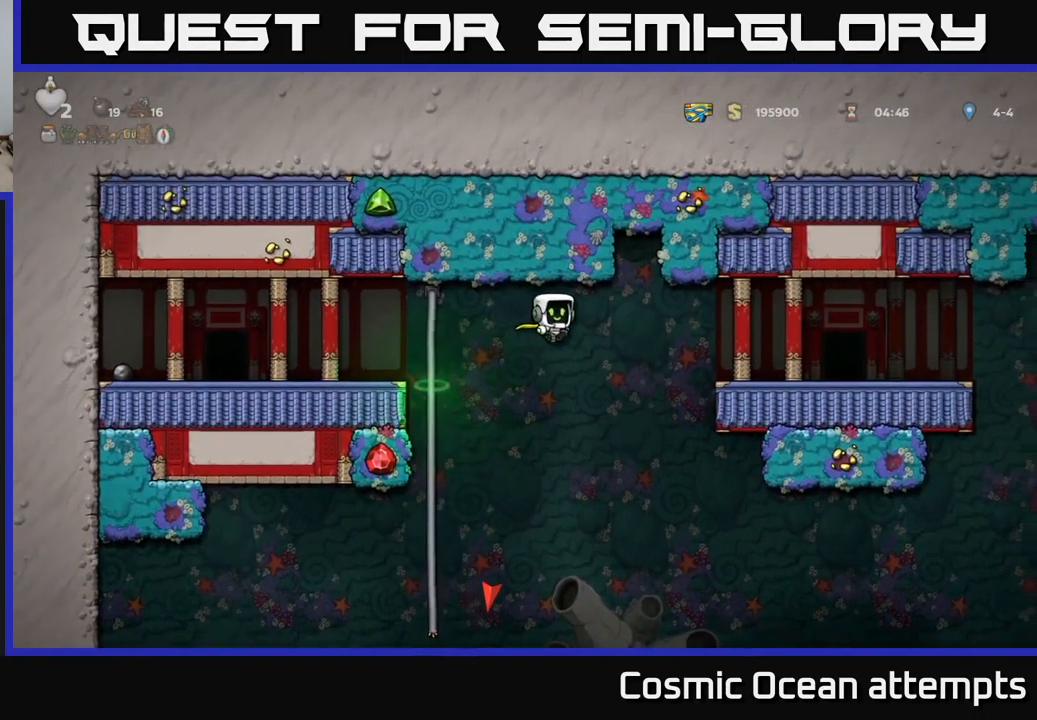
{"buttons": ["DPAD_RIGHT"], "left_stick": "center", "events": [[67, "A", "up"], [117, "A", "down"], [500, "A", "up"]]}
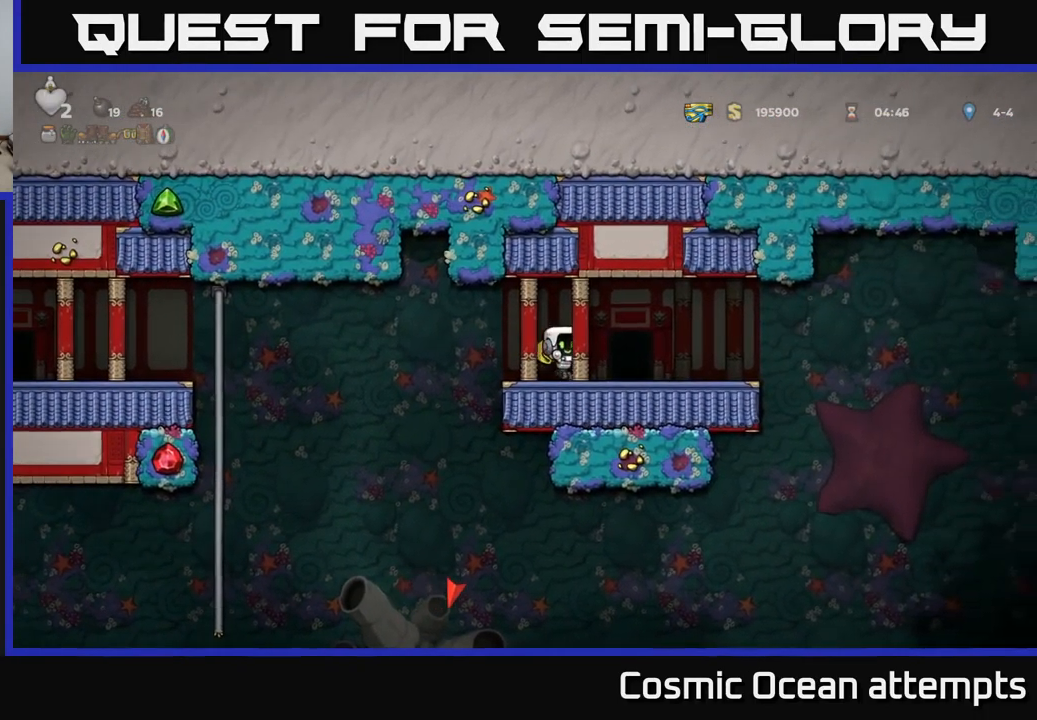
{"buttons": [], "left_stick": "center", "events": [[267, "DPAD_RIGHT", "up"]]}
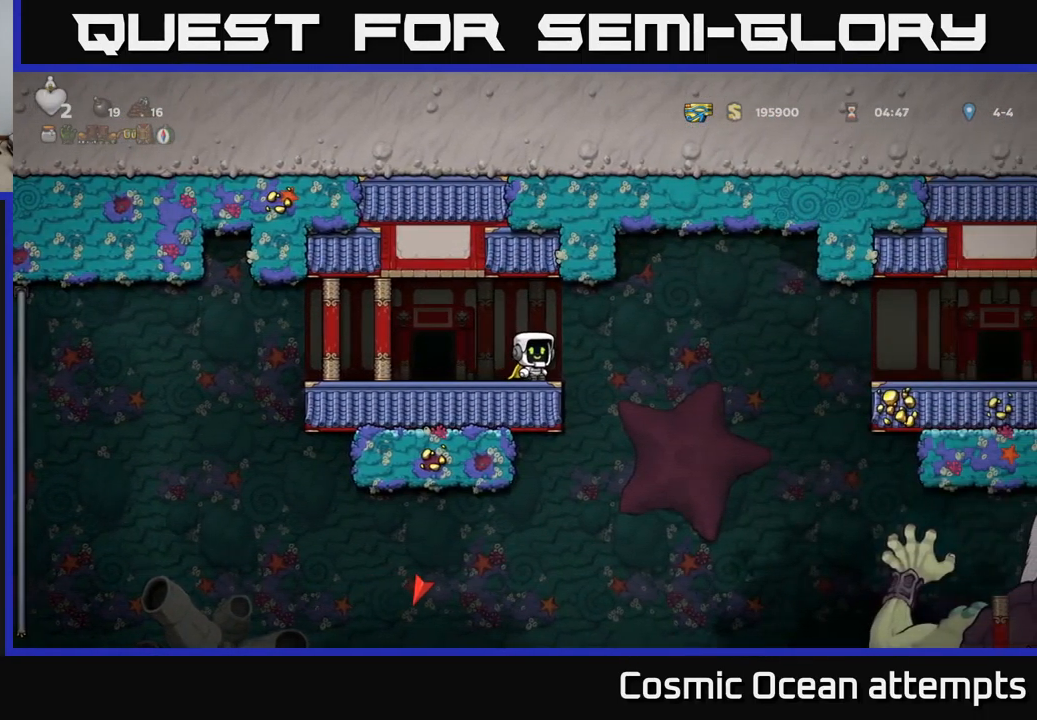
{"buttons": ["DPAD_RIGHT"], "left_stick": "center", "events": [[100, "DPAD_RIGHT", "down"], [183, "A", "down"], [267, "A", "up"]]}
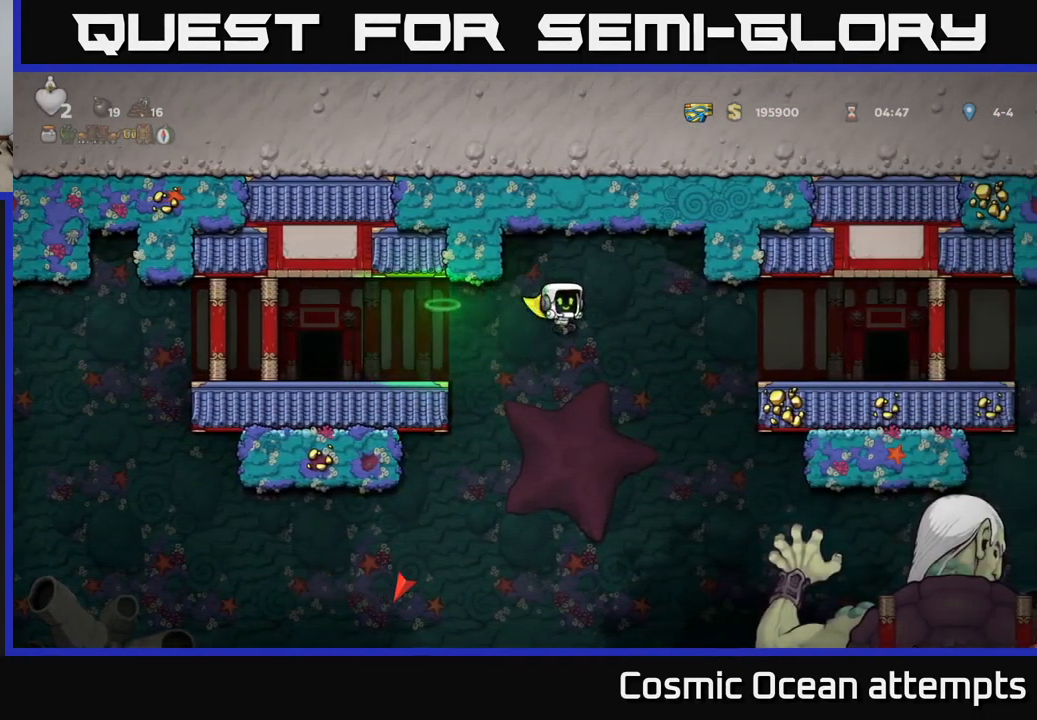
{"buttons": ["A"], "left_stick": "center", "events": [[33, "DPAD_RIGHT", "up"], [50, "A", "down"]]}
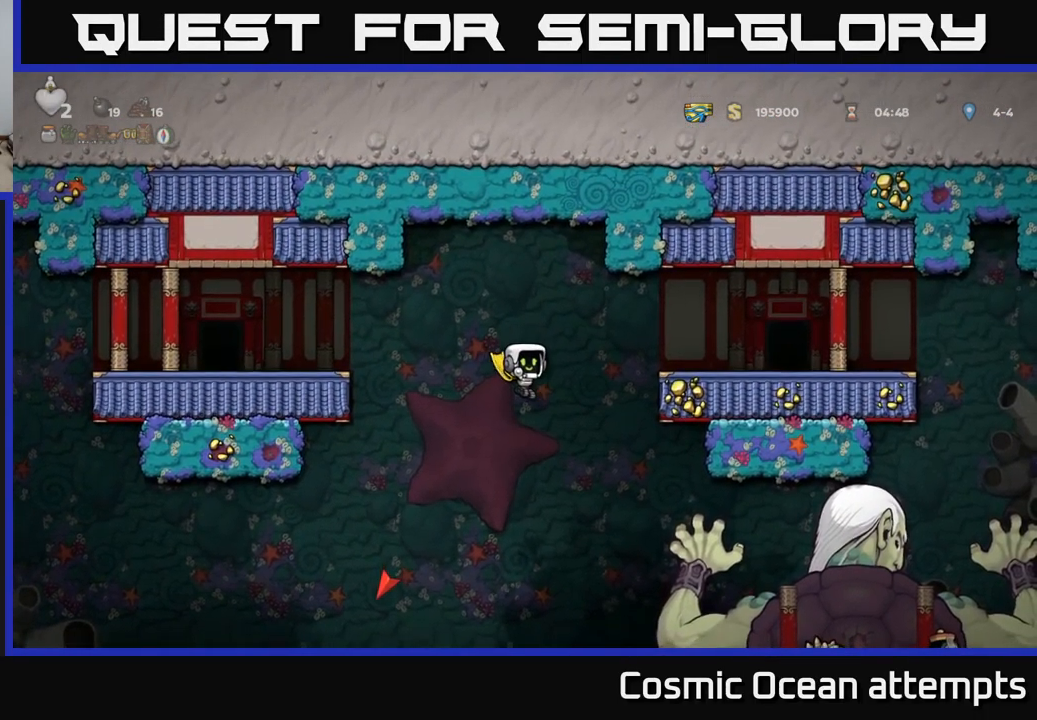
{"buttons": ["A"], "left_stick": "center", "events": [[216, "DPAD_RIGHT", "down"], [316, "DPAD_RIGHT", "up"]]}
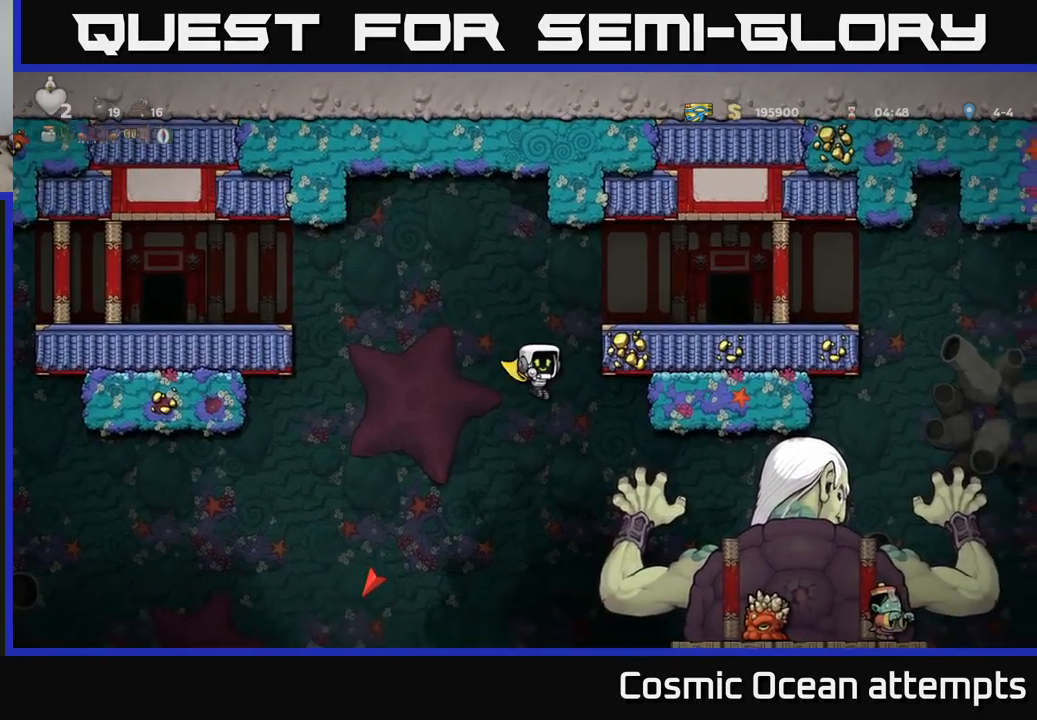
{"buttons": ["A"], "left_stick": "center", "events": [[350, "DPAD_RIGHT", "down"], [467, "DPAD_RIGHT", "up"]]}
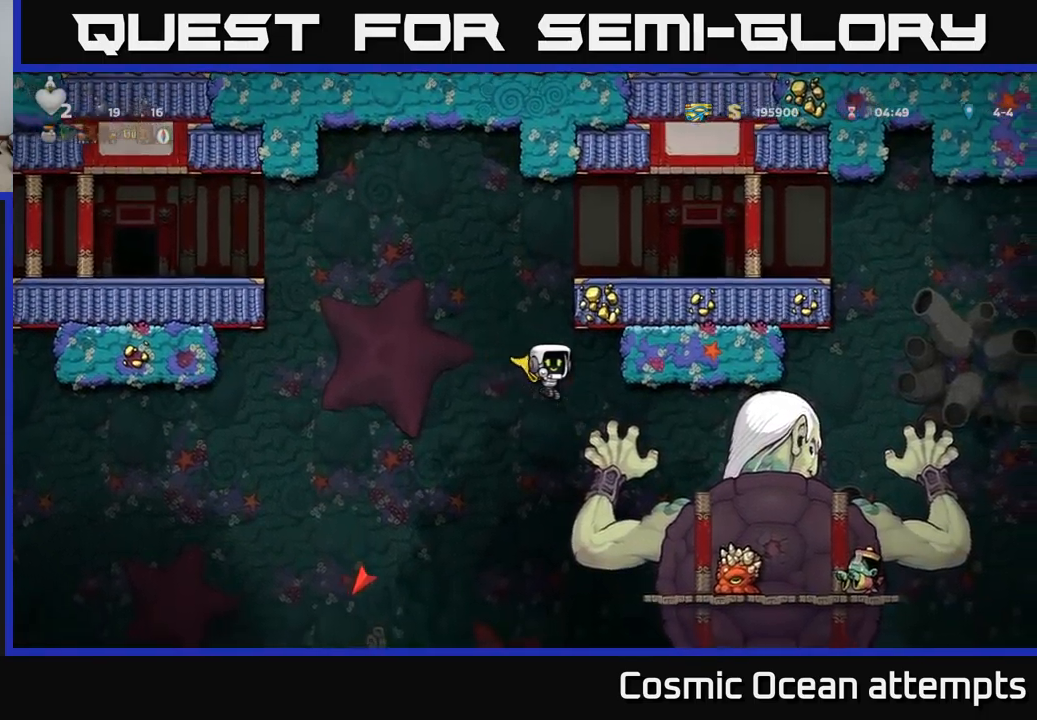
{"buttons": ["A", "DPAD_LEFT"], "left_stick": "center", "events": [[50, "DPAD_DOWN", "down"], [67, "L1", "down"], [150, "L1", "up"], [200, "DPAD_LEFT", "down"], [217, "DPAD_DOWN", "up"]]}
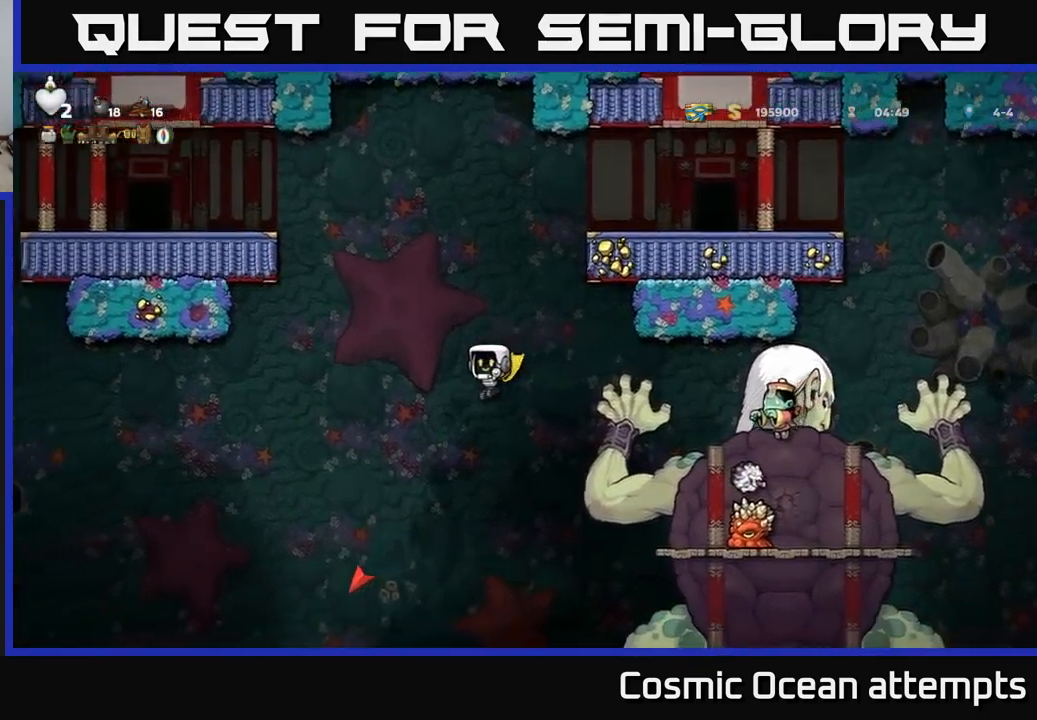
{"buttons": ["A", "DPAD_LEFT"], "left_stick": "center", "events": []}
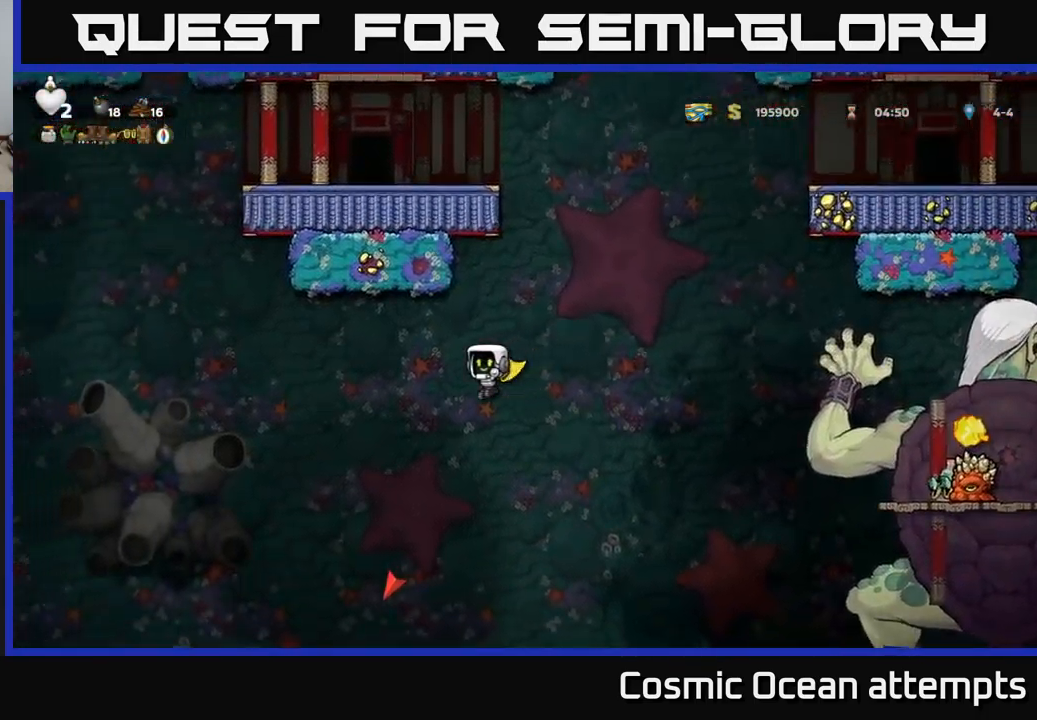
{"buttons": ["A", "DPAD_LEFT"], "left_stick": "center", "events": []}
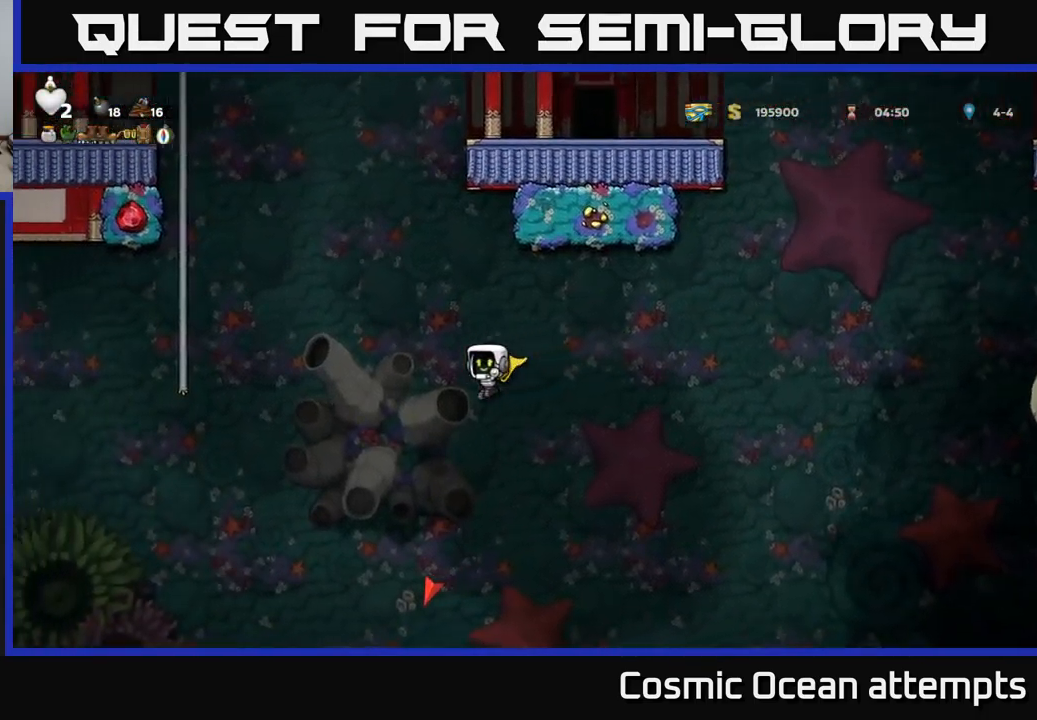
{"buttons": ["A", "DPAD_LEFT"], "left_stick": "center", "events": []}
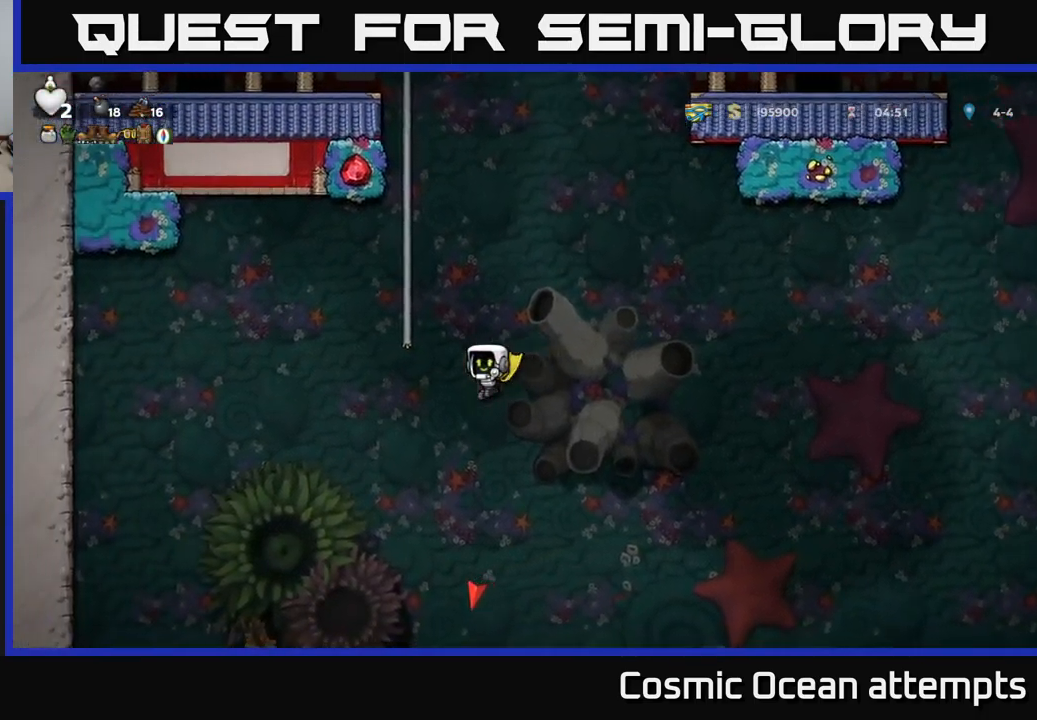
{"buttons": ["A", "DPAD_LEFT"], "left_stick": "center", "events": []}
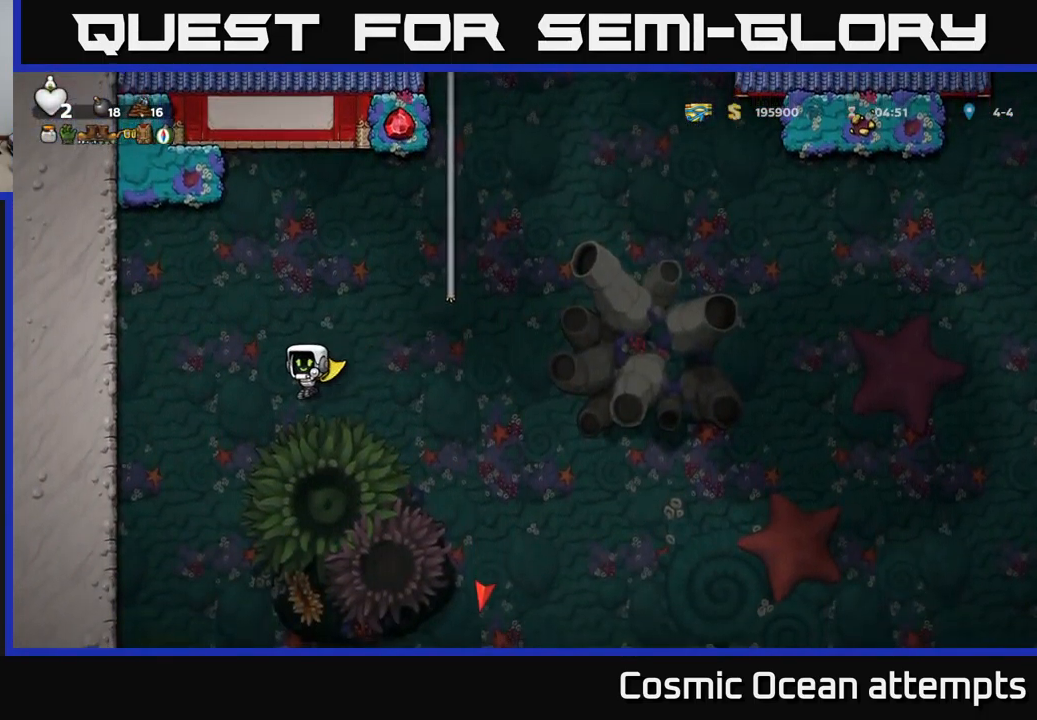
{"buttons": ["A", "DPAD_LEFT"], "left_stick": "center", "events": []}
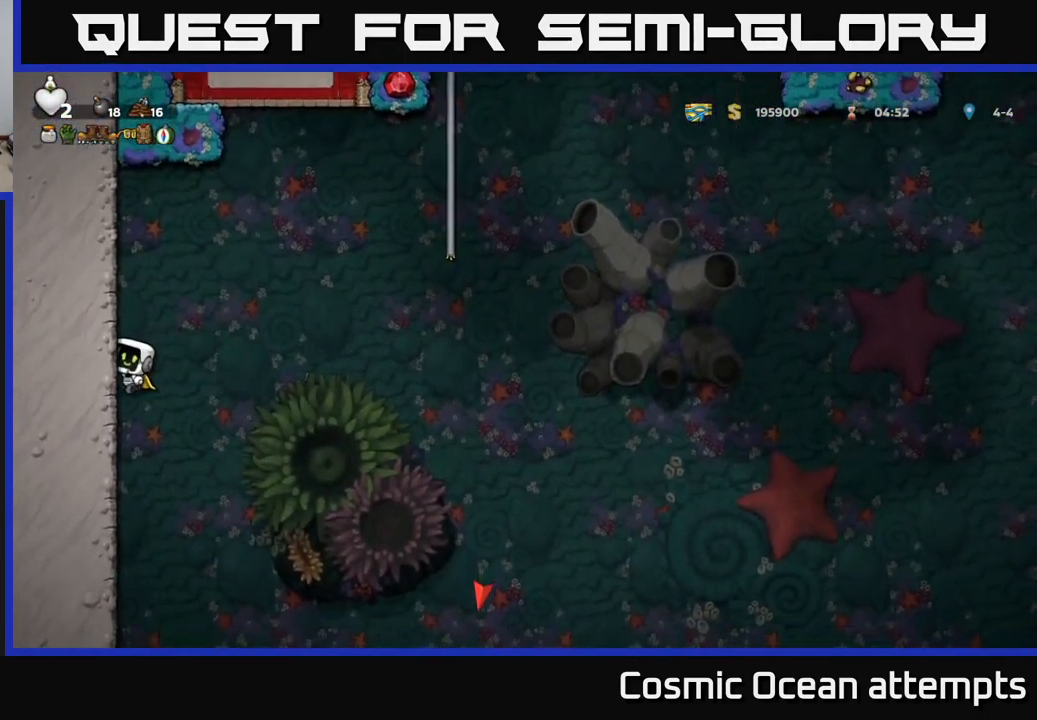
{"buttons": ["DPAD_LEFT"], "left_stick": "center", "events": [[17, "A", "up"], [100, "A", "down"], [300, "A", "up"]]}
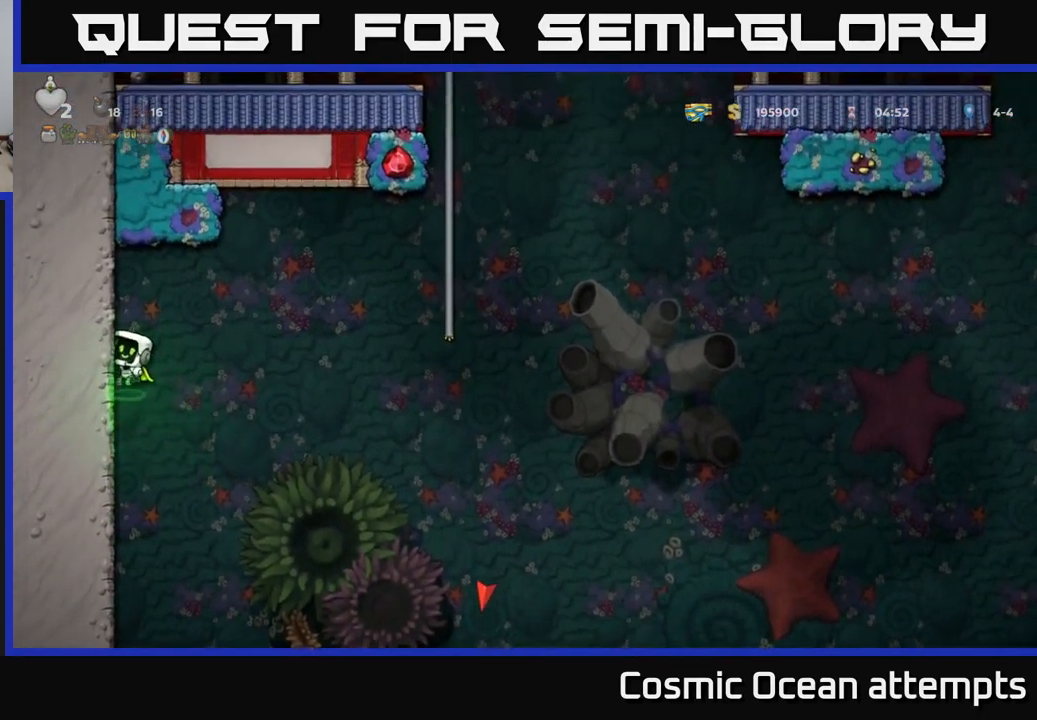
{"buttons": ["A", "DPAD_RIGHT"], "left_stick": "center", "events": [[17, "A", "down"], [17, "DPAD_LEFT", "up"], [50, "DPAD_RIGHT", "down"], [317, "A", "up"], [367, "A", "down"]]}
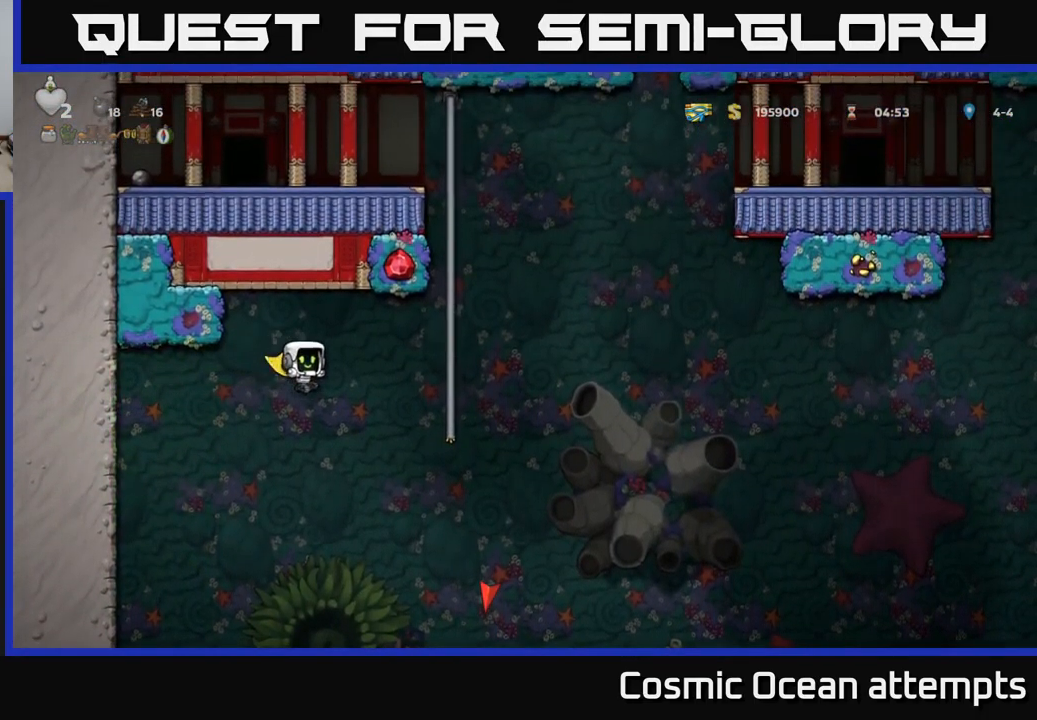
{"buttons": ["DPAD_UP"], "left_stick": "center", "events": [[234, "DPAD_UP", "down"], [250, "DPAD_RIGHT", "up"], [334, "A", "up"]]}
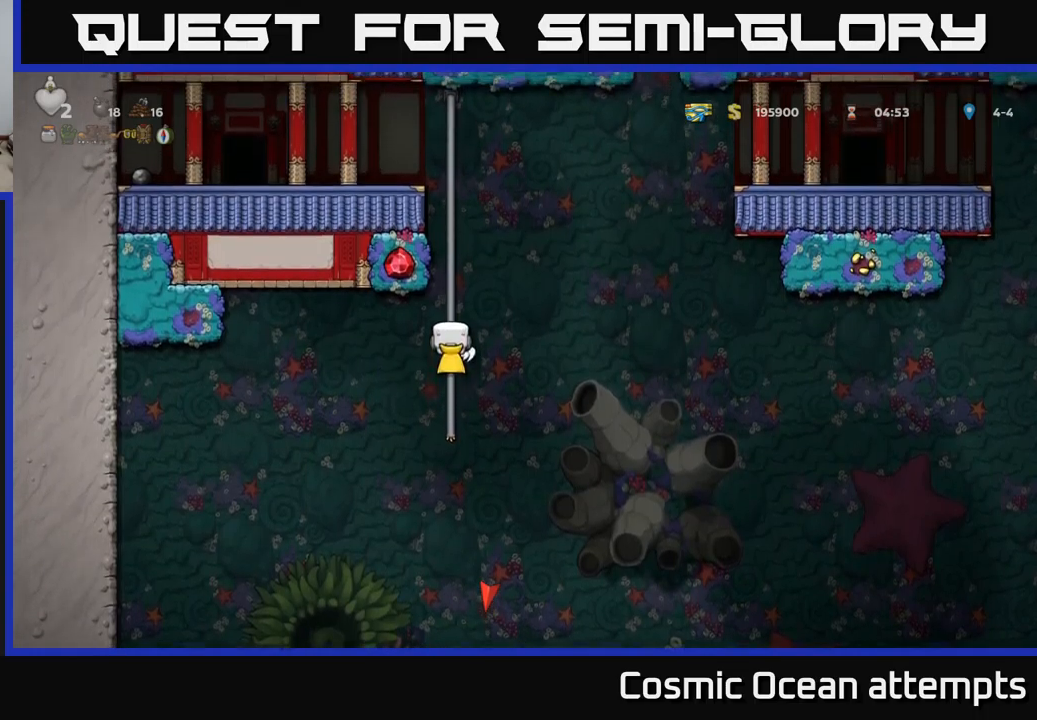
{"buttons": ["A", "DPAD_RIGHT"], "left_stick": "center", "events": [[450, "A", "down"], [467, "DPAD_RIGHT", "down"], [484, "DPAD_UP", "up"]]}
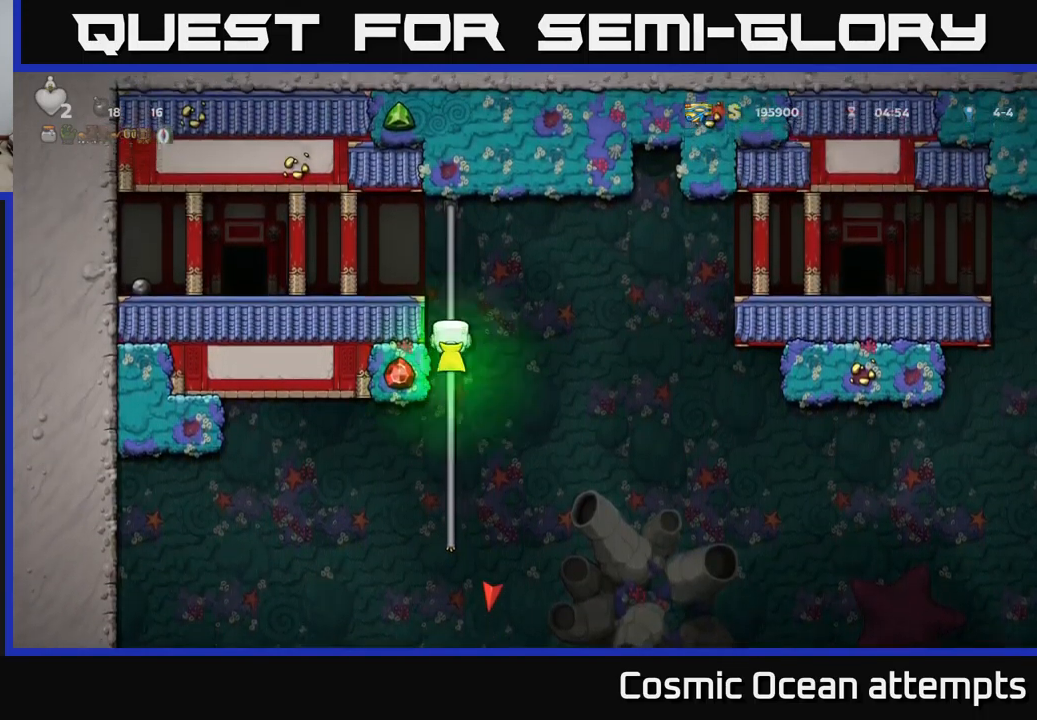
{"buttons": ["A", "DPAD_RIGHT"], "left_stick": "center", "events": [[267, "A", "up"], [317, "A", "down"]]}
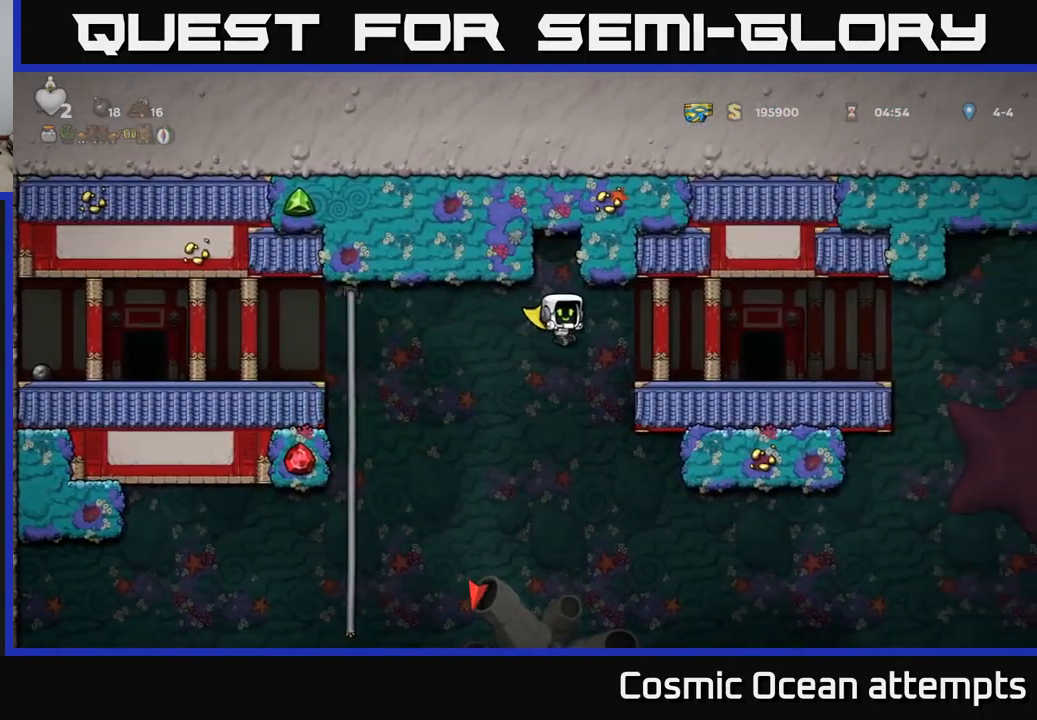
{"buttons": ["DPAD_RIGHT"], "left_stick": "center", "events": [[134, "A", "up"]]}